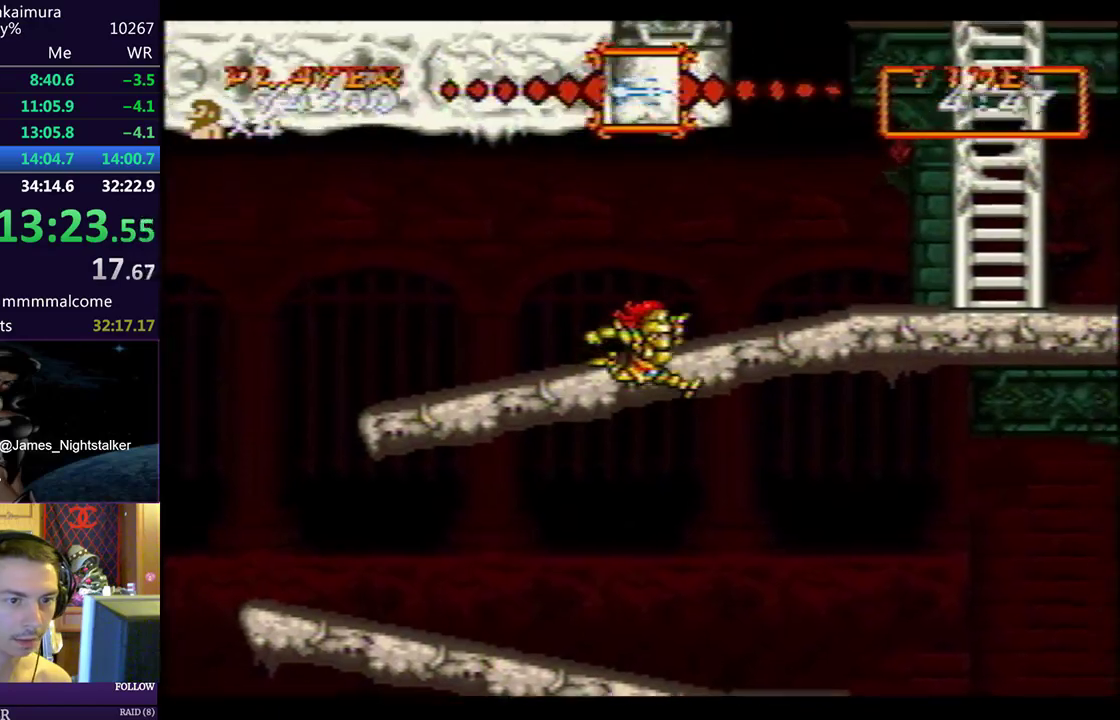
Gameplay with a controller (PlayStation layout); each line is a JSON object with the inputs held at the frame after it. "events" lists button and stick changes between this image and that frame as [ms after this image, input, new state], when the widget could be followed in between. Not read: L2 R2 right_stick.
{"buttons": ["DPAD_RIGHT"], "left_stick": "center", "events": [[400, "CIRCLE", "down"], [417, "CIRCLE", "up"]]}
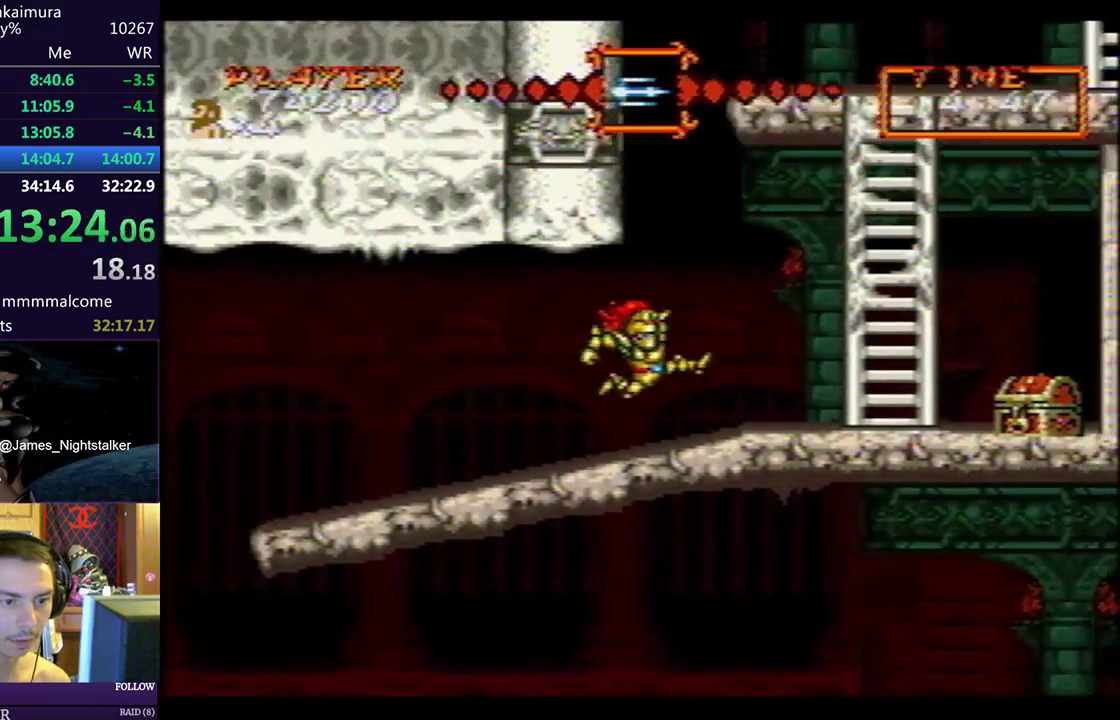
{"buttons": ["DPAD_RIGHT"], "left_stick": "center", "events": [[83, "DPAD_RIGHT", "up"], [167, "DPAD_RIGHT", "down"]]}
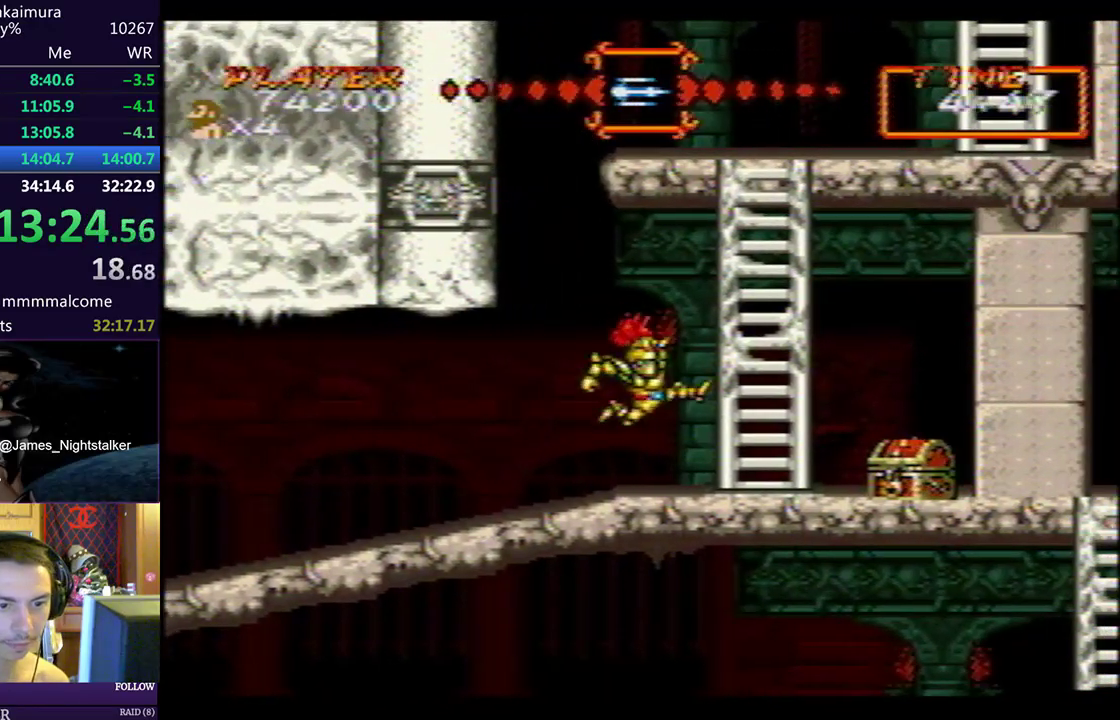
{"buttons": ["DPAD_RIGHT"], "left_stick": "center", "events": [[200, "CIRCLE", "down"], [233, "CIRCLE", "up"]]}
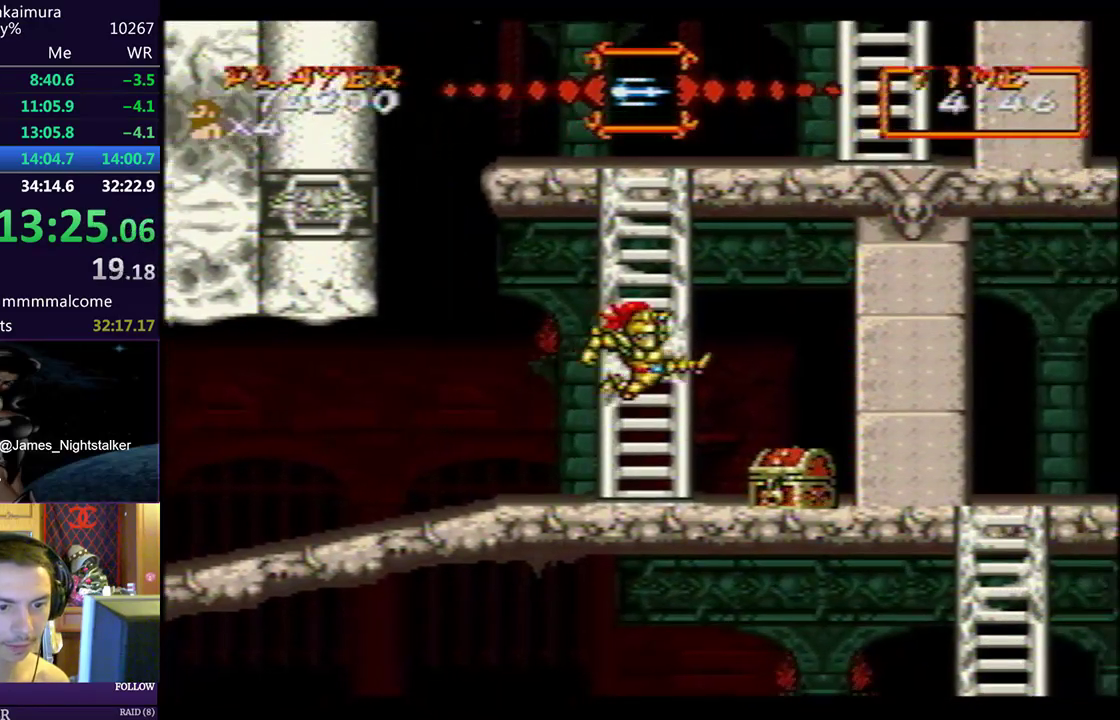
{"buttons": ["DPAD_RIGHT"], "left_stick": "center", "events": [[433, "CIRCLE", "down"], [467, "CIRCLE", "up"]]}
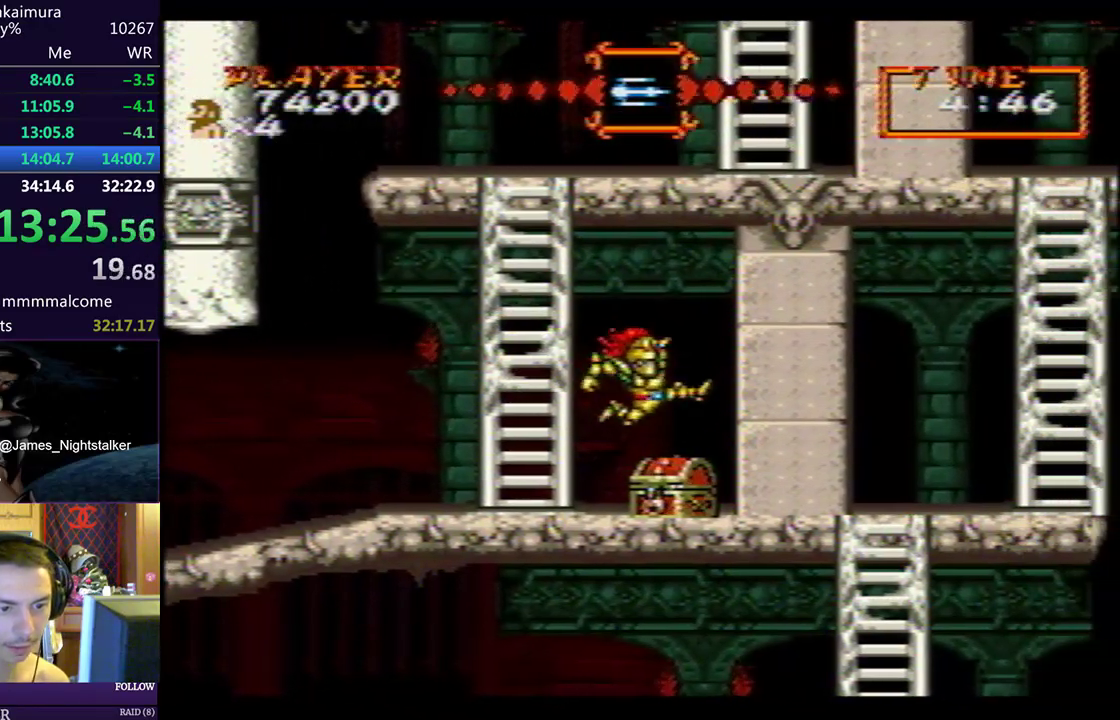
{"buttons": ["DPAD_UP", "DPAD_RIGHT"], "left_stick": "center", "events": [[300, "CIRCLE", "down"], [317, "CIRCLE", "up"], [433, "DPAD_UP", "down"]]}
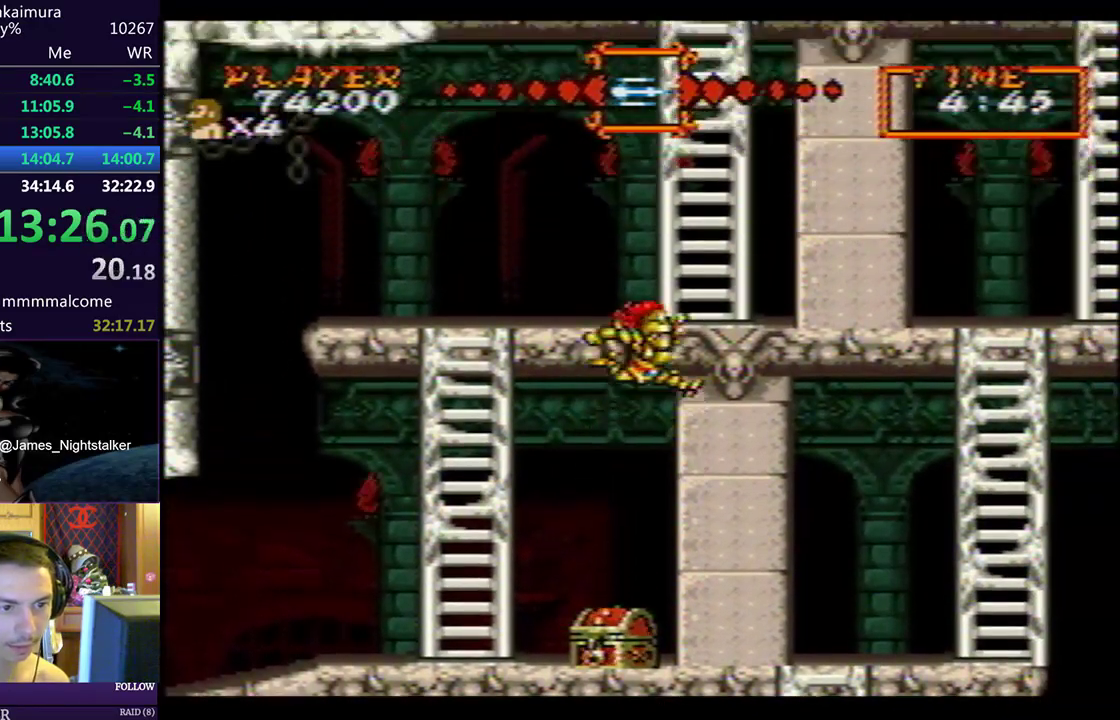
{"buttons": ["DPAD_UP", "DPAD_RIGHT"], "left_stick": "center", "events": []}
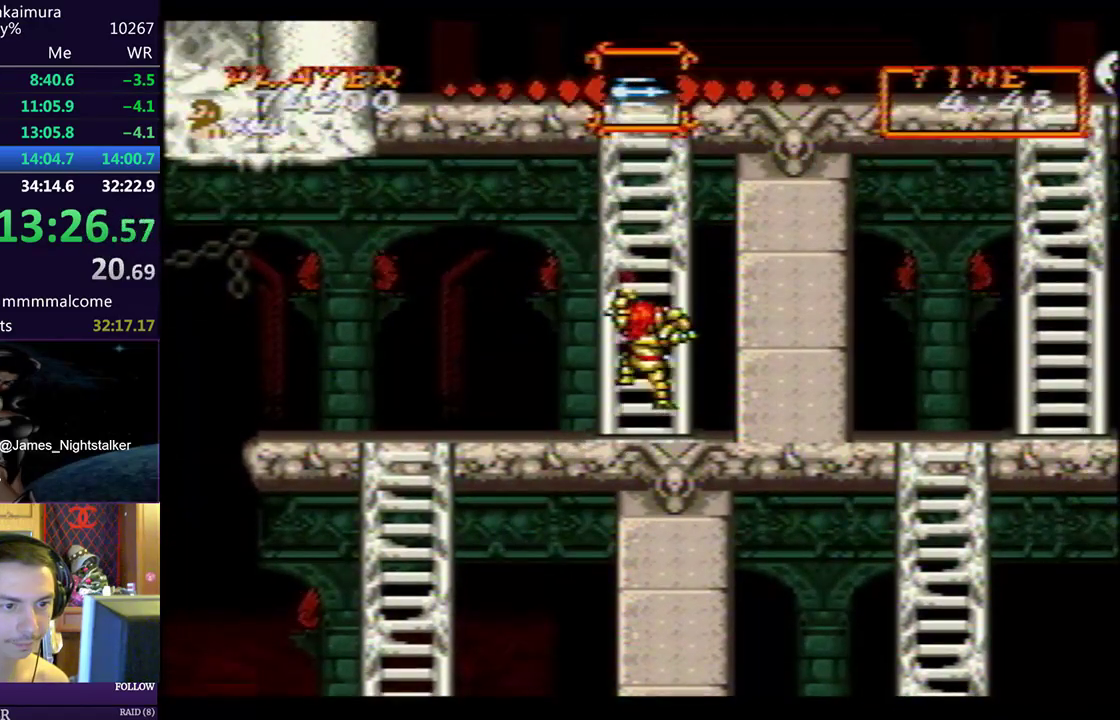
{"buttons": ["DPAD_UP", "DPAD_RIGHT"], "left_stick": "center", "events": []}
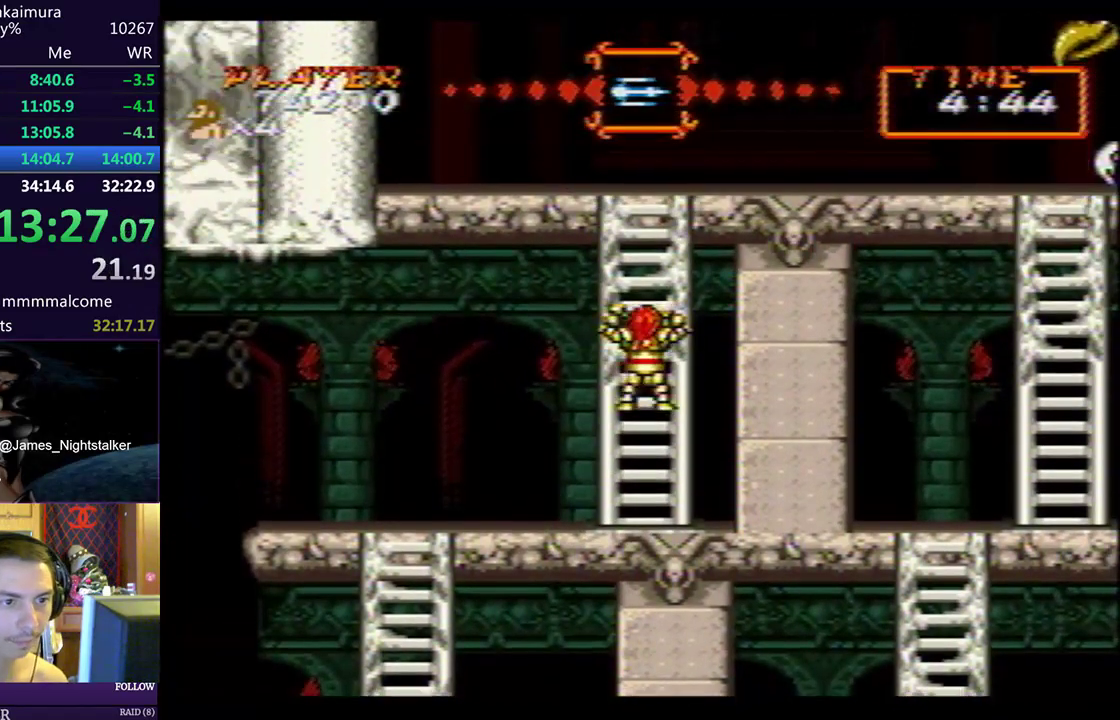
{"buttons": ["DPAD_UP", "DPAD_RIGHT"], "left_stick": "center", "events": []}
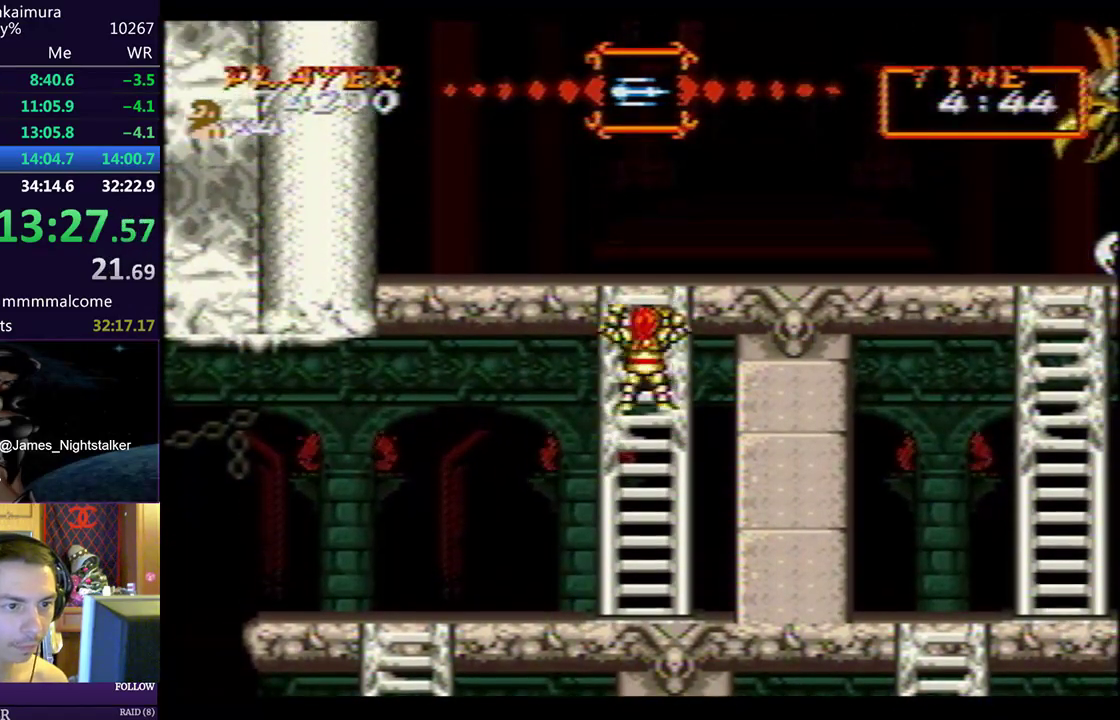
{"buttons": ["DPAD_UP", "DPAD_RIGHT"], "left_stick": "center", "events": []}
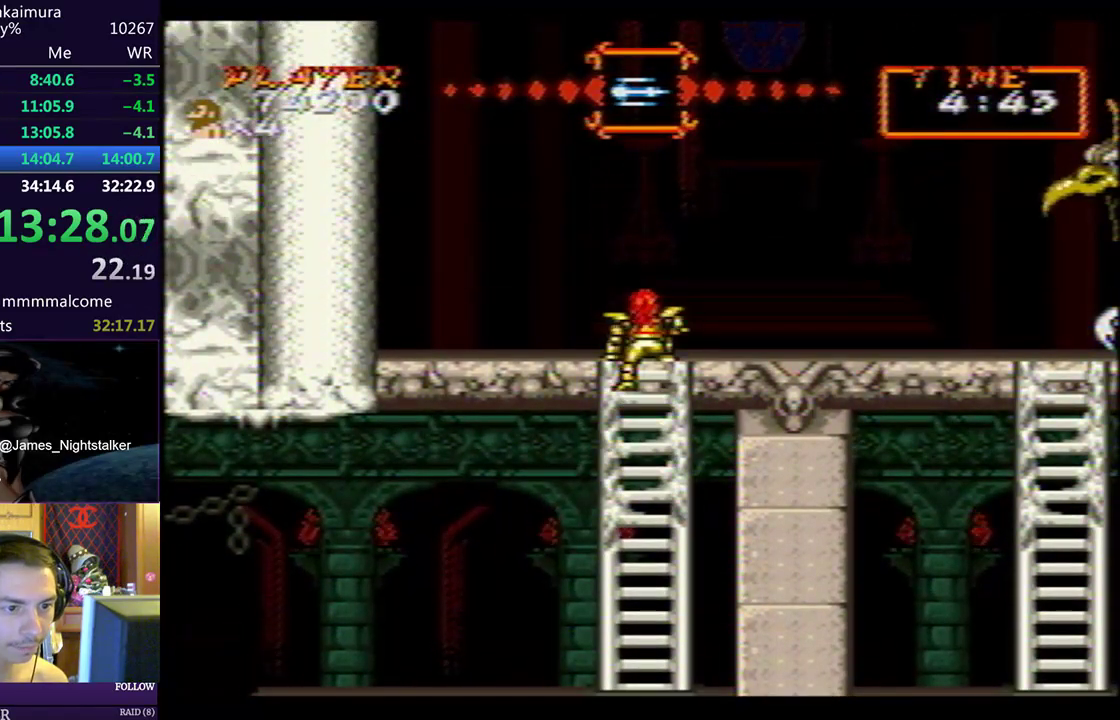
{"buttons": ["DPAD_RIGHT"], "left_stick": "center", "events": [[217, "DPAD_UP", "up"], [233, "CIRCLE", "down"], [267, "CIRCLE", "up"]]}
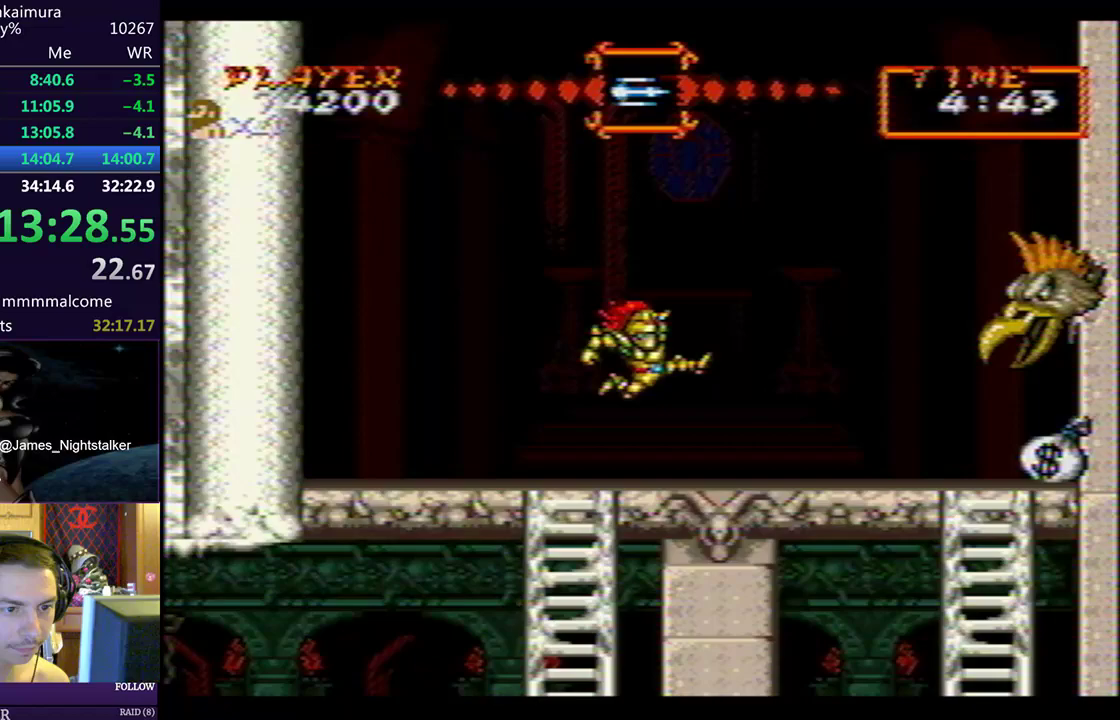
{"buttons": ["DPAD_RIGHT"], "left_stick": "center", "events": [[17, "DPAD_RIGHT", "up"], [83, "DPAD_RIGHT", "down"]]}
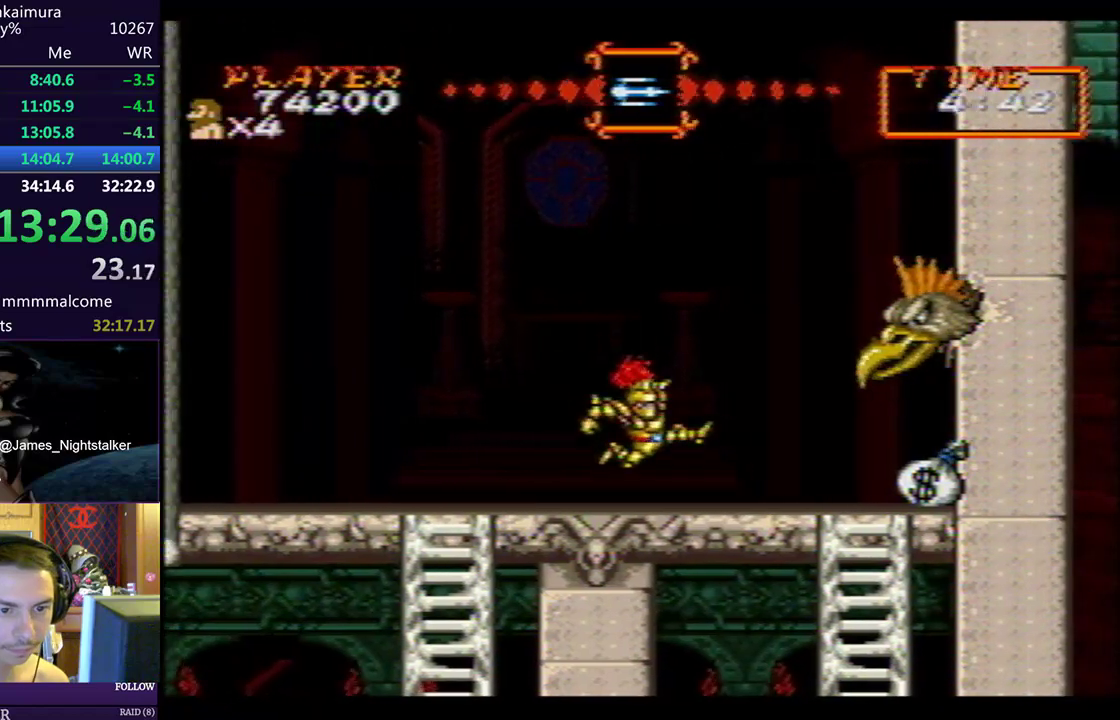
{"buttons": ["DPAD_RIGHT"], "left_stick": "center", "events": []}
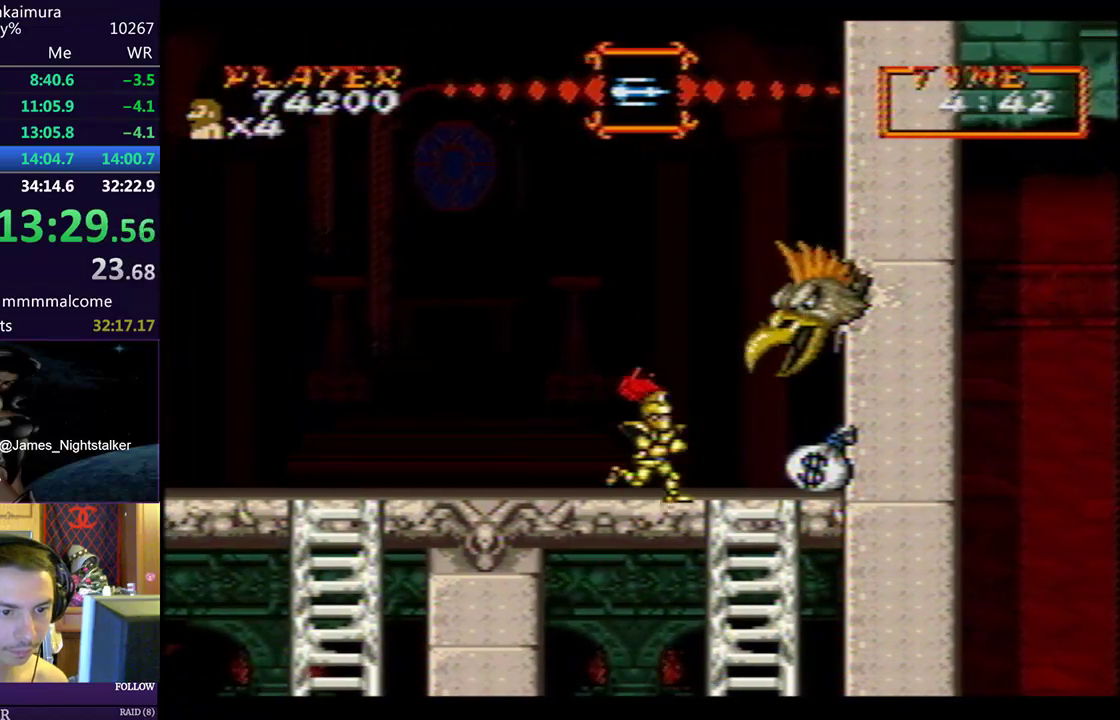
{"buttons": ["DPAD_DOWN"], "left_stick": "center", "events": [[450, "DPAD_DOWN", "down"], [450, "DPAD_RIGHT", "up"]]}
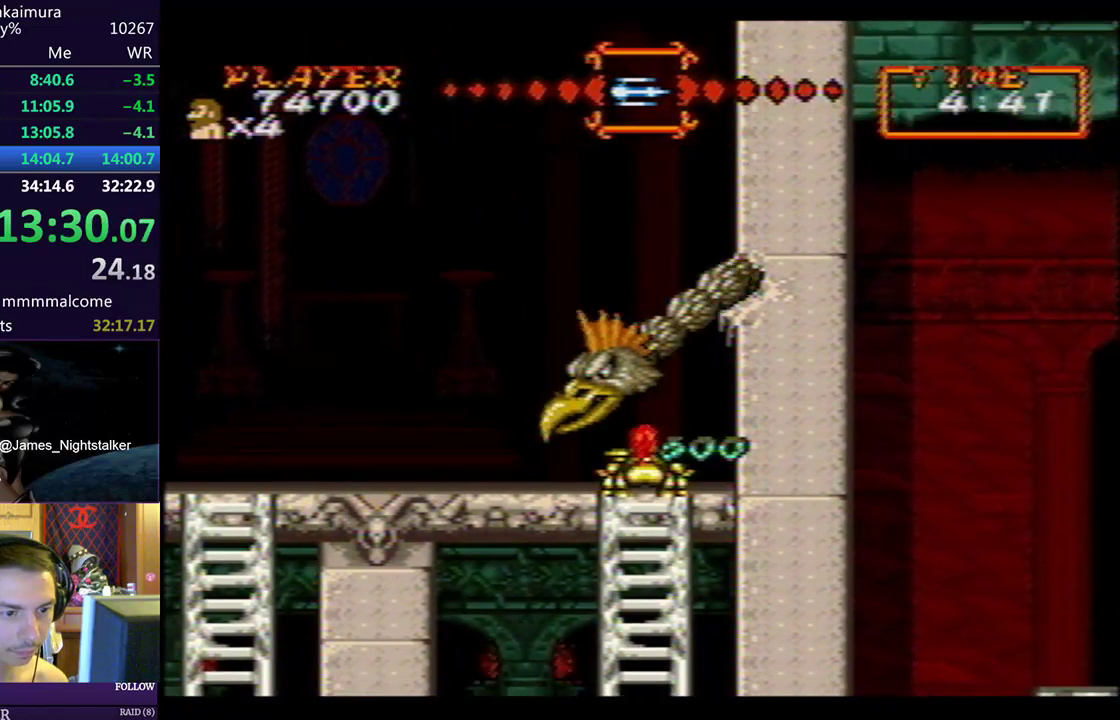
{"buttons": ["DPAD_DOWN"], "left_stick": "center", "events": []}
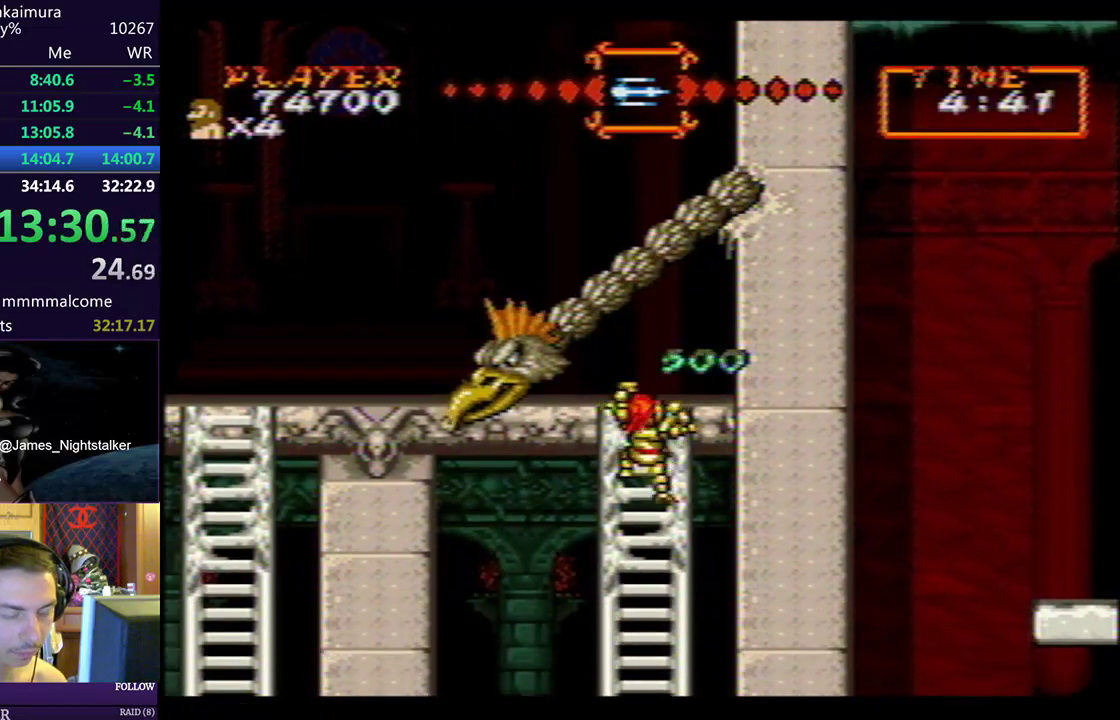
{"buttons": ["DPAD_DOWN"], "left_stick": "center", "events": []}
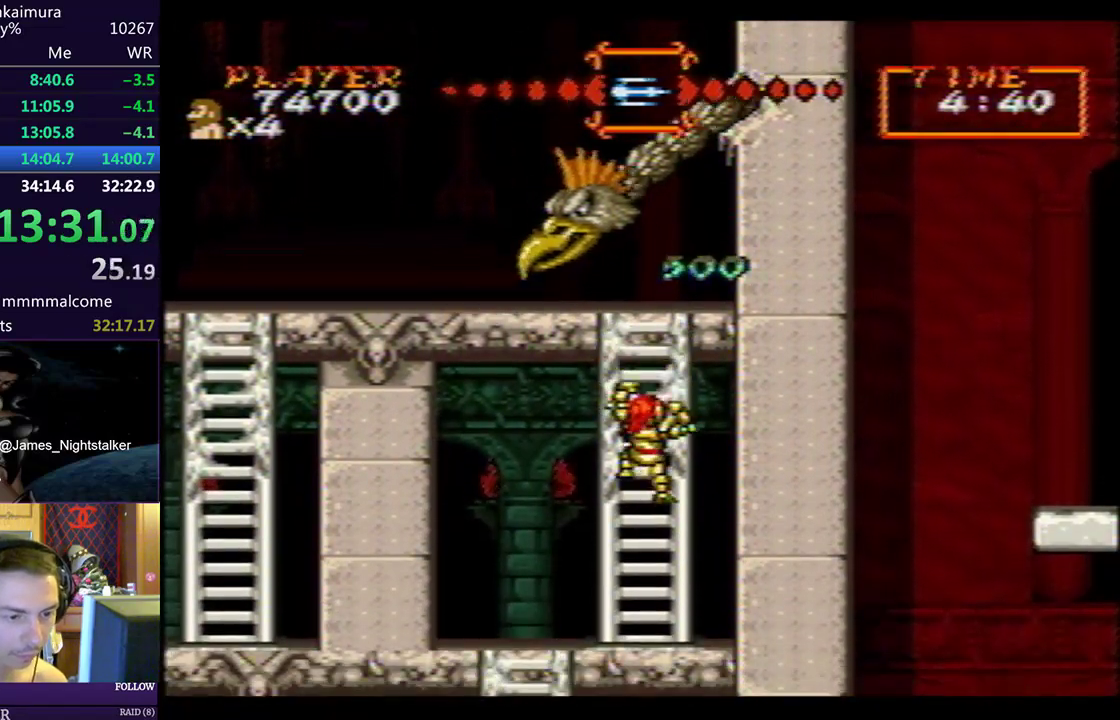
{"buttons": ["DPAD_DOWN"], "left_stick": "center", "events": []}
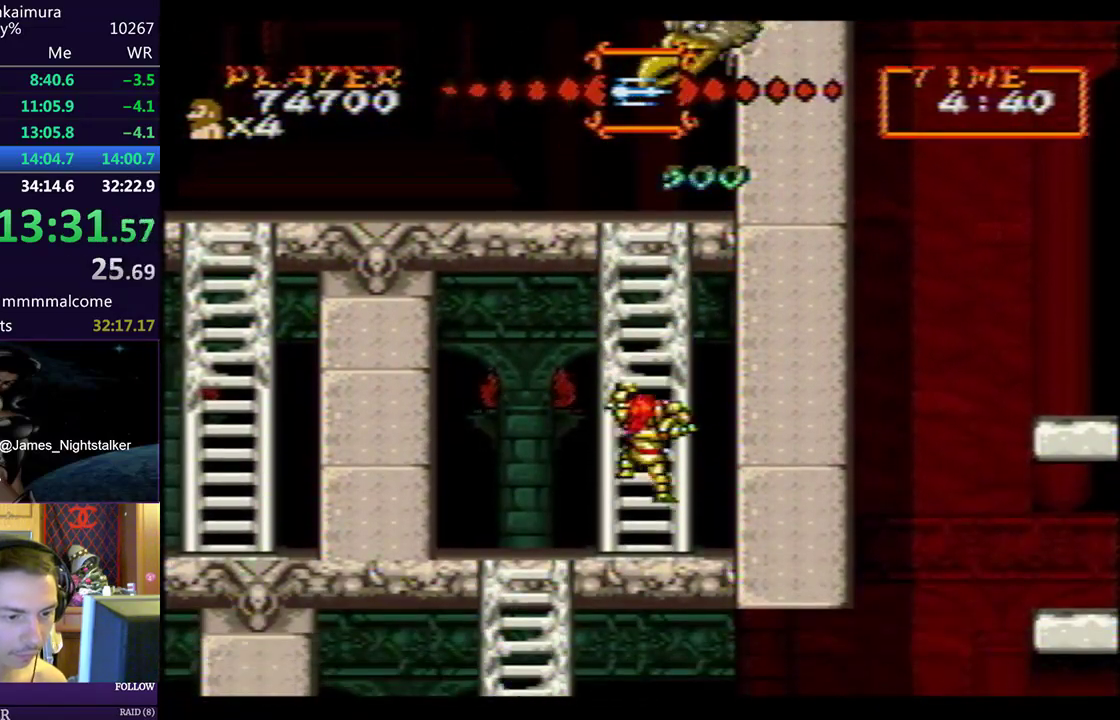
{"buttons": ["DPAD_LEFT"], "left_stick": "center", "events": [[367, "DPAD_DOWN", "up"], [367, "DPAD_LEFT", "down"]]}
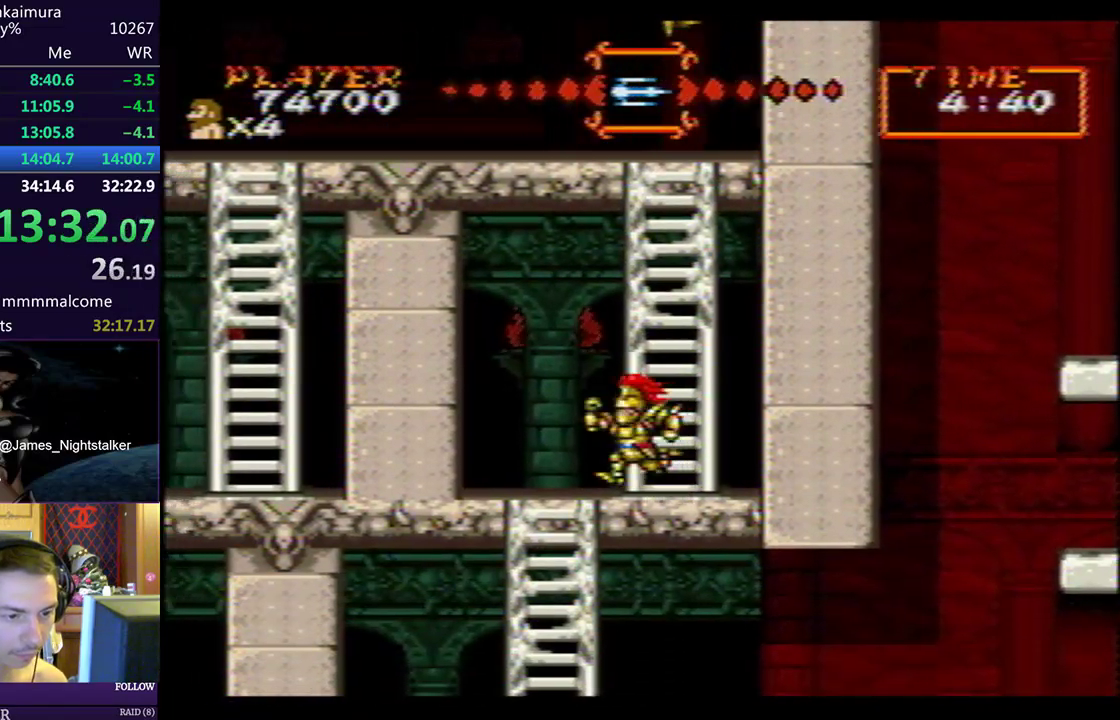
{"buttons": ["DPAD_DOWN", "DPAD_RIGHT"], "left_stick": "center", "events": [[383, "DPAD_DOWN", "down"], [383, "DPAD_LEFT", "up"], [483, "DPAD_RIGHT", "down"]]}
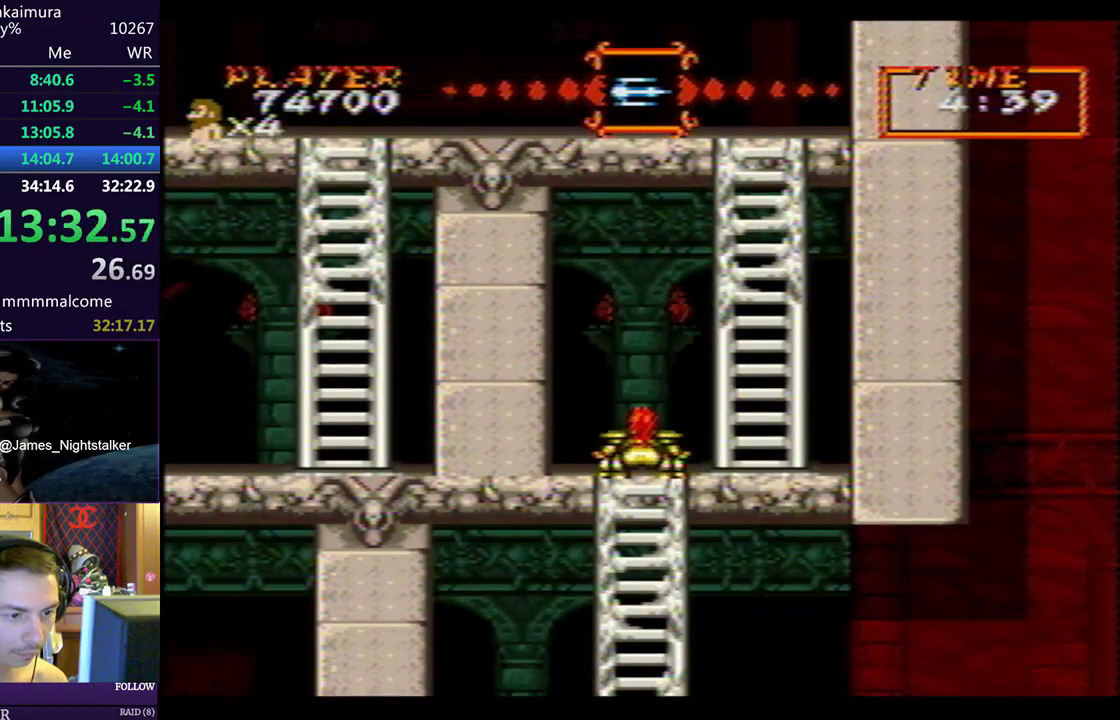
{"buttons": ["DPAD_DOWN", "DPAD_RIGHT"], "left_stick": "center", "events": []}
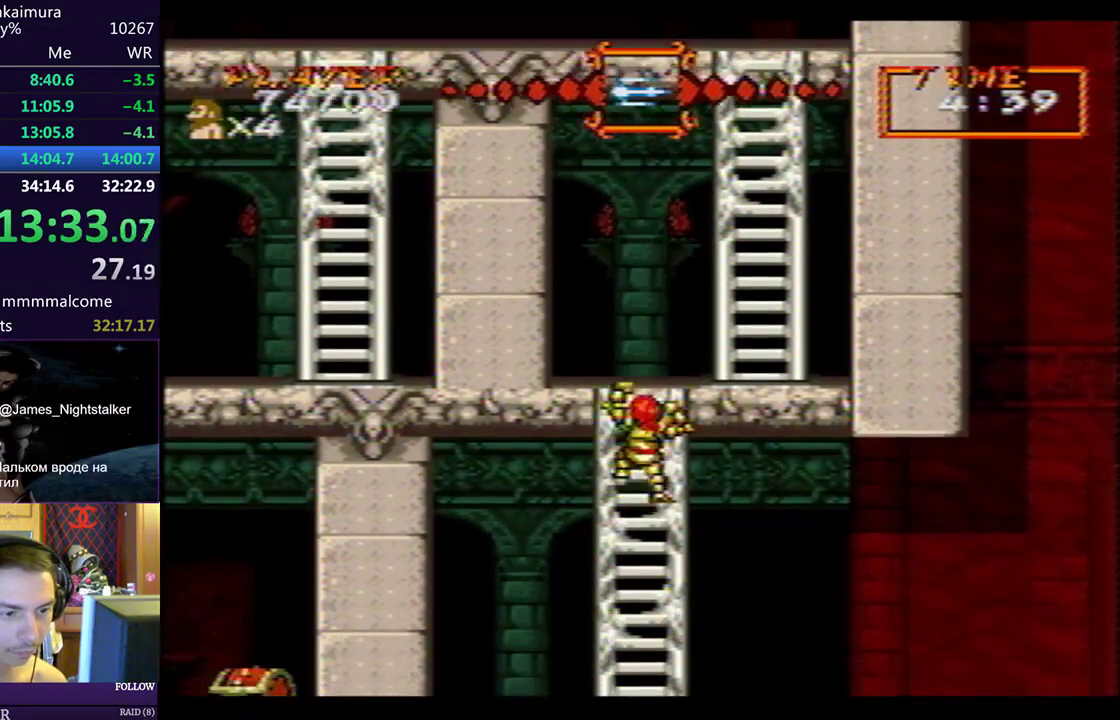
{"buttons": ["DPAD_DOWN", "DPAD_RIGHT"], "left_stick": "center", "events": []}
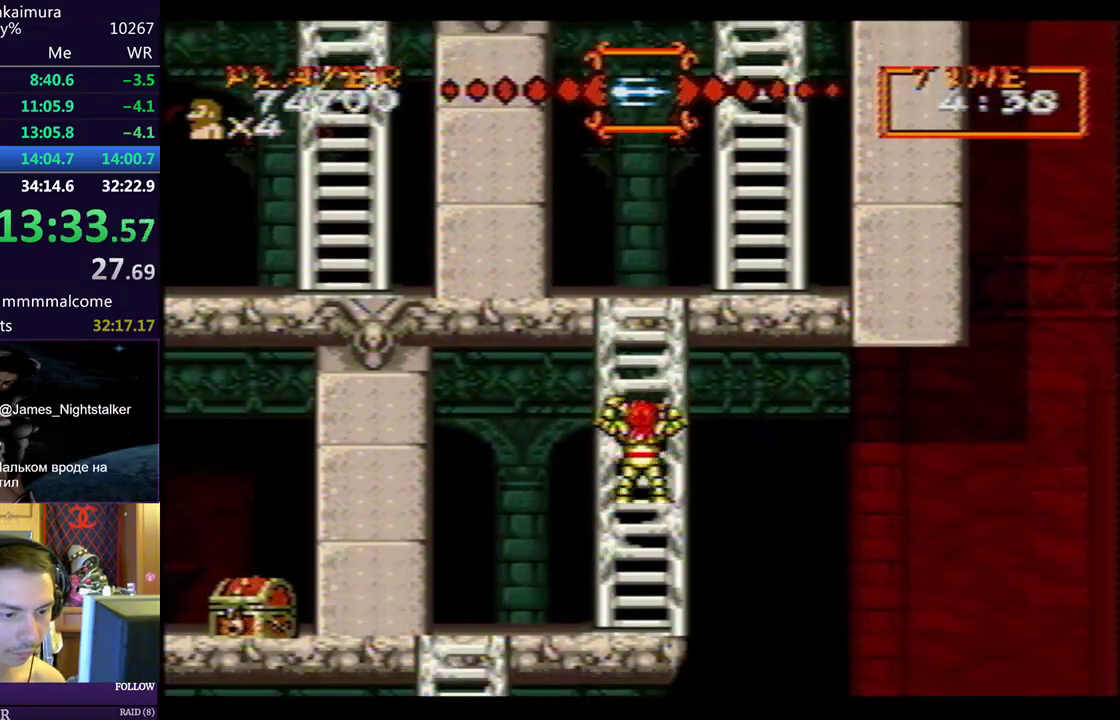
{"buttons": ["DPAD_DOWN", "DPAD_RIGHT"], "left_stick": "center", "events": []}
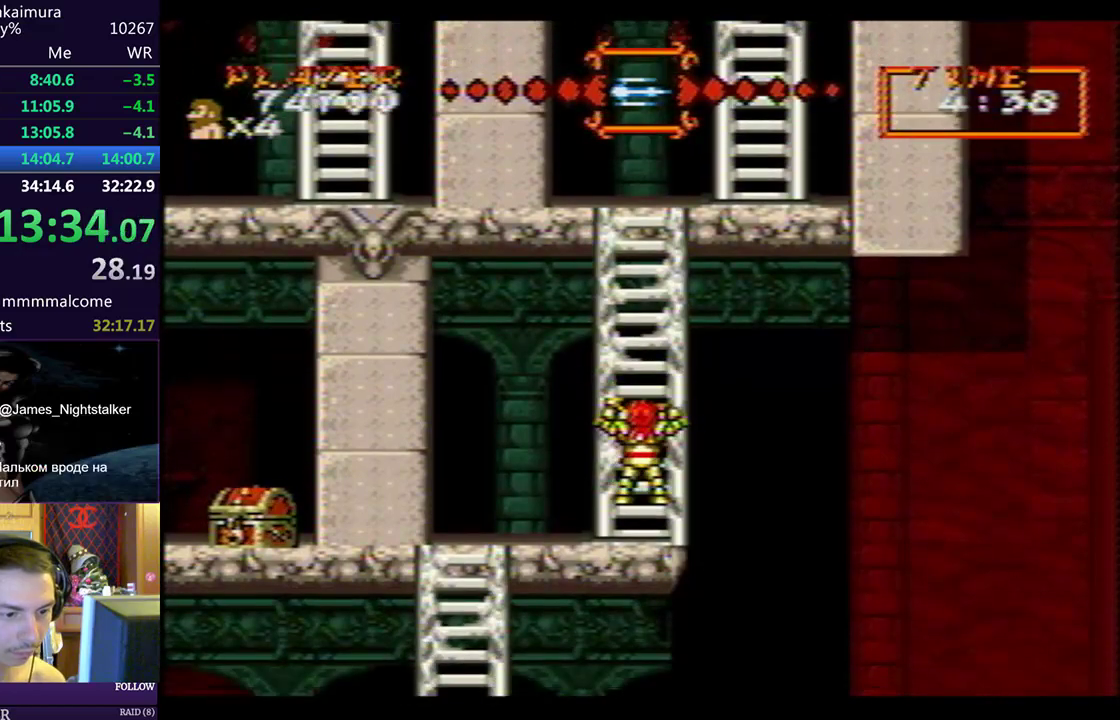
{"buttons": ["DPAD_RIGHT"], "left_stick": "center", "events": [[283, "CIRCLE", "down"], [317, "CIRCLE", "up"], [433, "DPAD_DOWN", "up"]]}
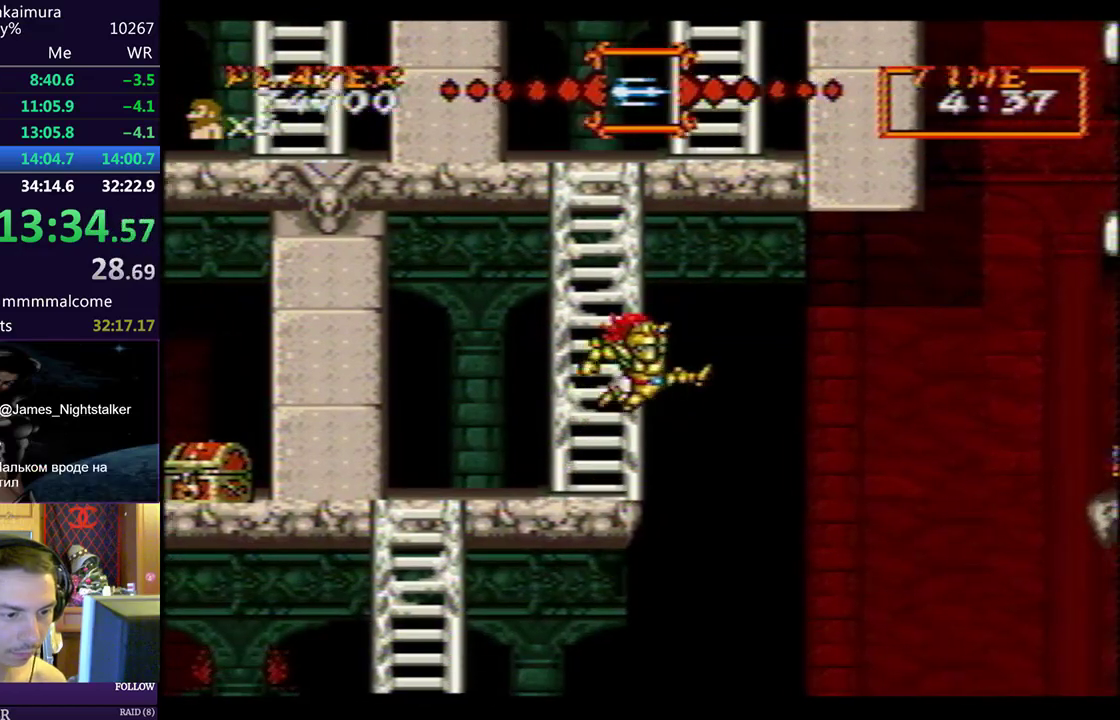
{"buttons": ["DPAD_RIGHT"], "left_stick": "center", "events": []}
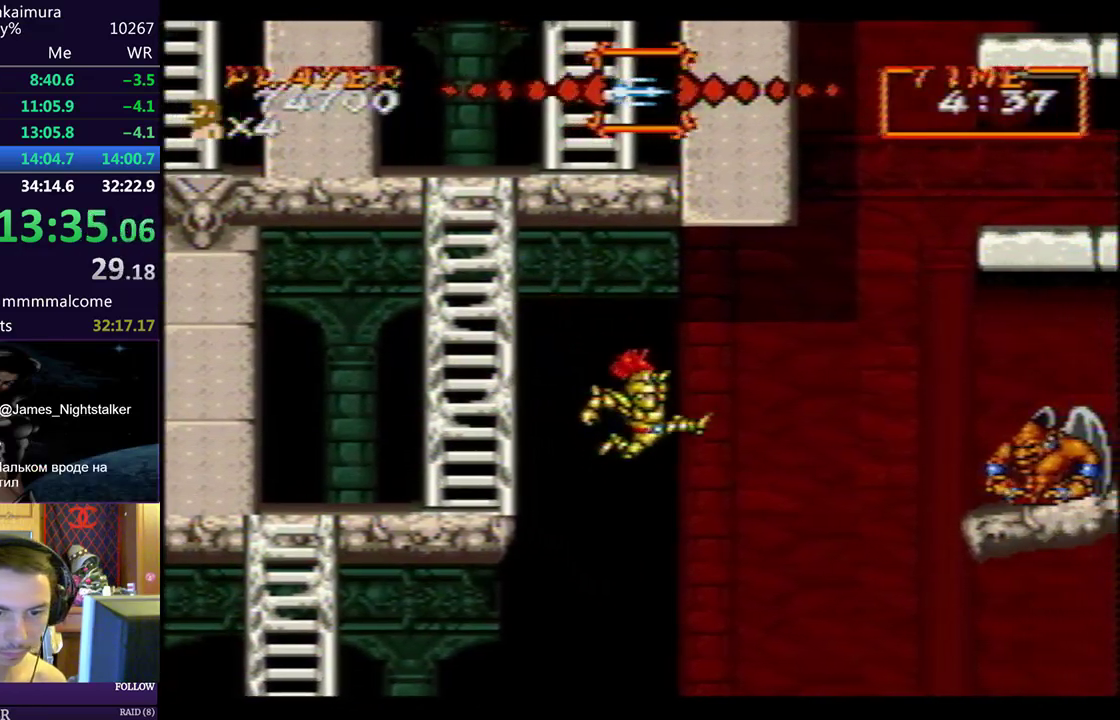
{"buttons": ["DPAD_RIGHT"], "left_stick": "center", "events": [[150, "SQUARE", "down"], [183, "SQUARE", "up"]]}
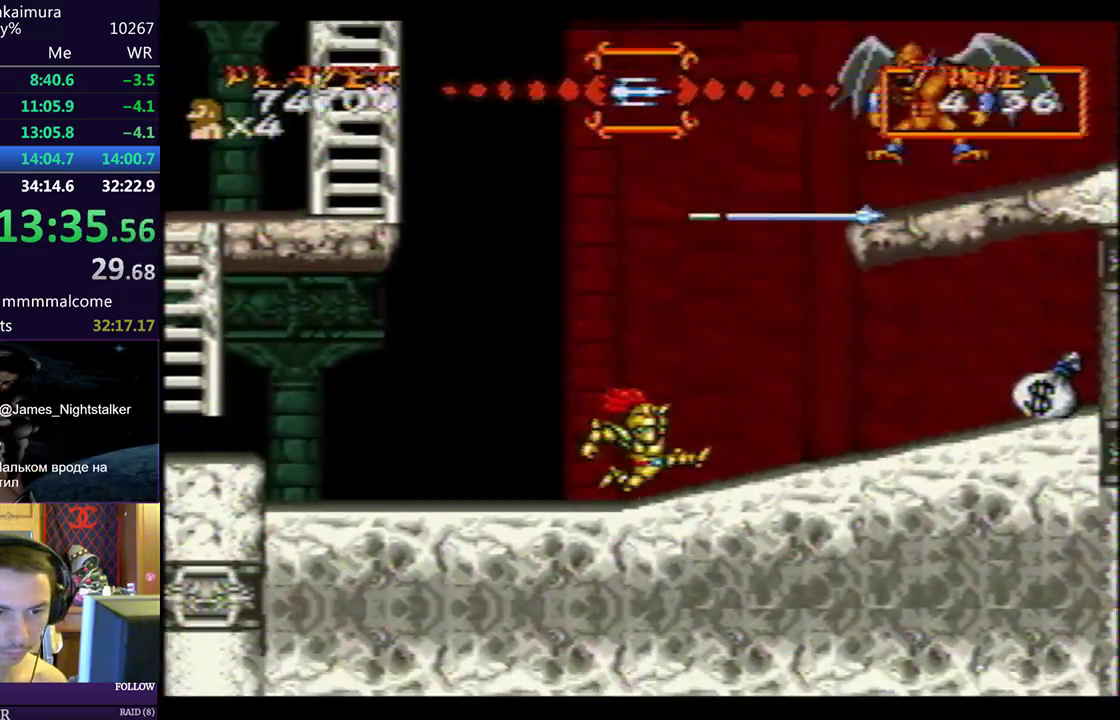
{"buttons": ["DPAD_RIGHT"], "left_stick": "center", "events": [[67, "CIRCLE", "down"], [100, "CIRCLE", "up"], [433, "CIRCLE", "down"], [483, "CIRCLE", "up"]]}
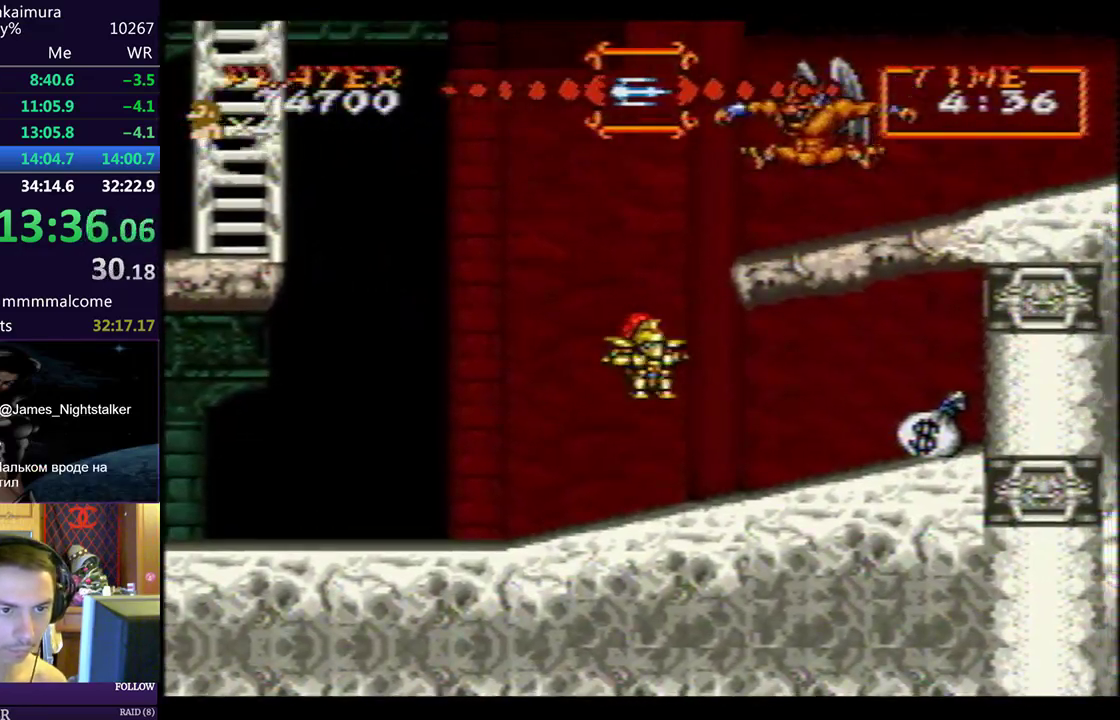
{"buttons": ["CIRCLE", "DPAD_LEFT"], "left_stick": "center", "events": [[267, "SQUARE", "down"], [317, "SQUARE", "up"], [400, "DPAD_RIGHT", "up"], [467, "DPAD_LEFT", "down"], [483, "CIRCLE", "down"]]}
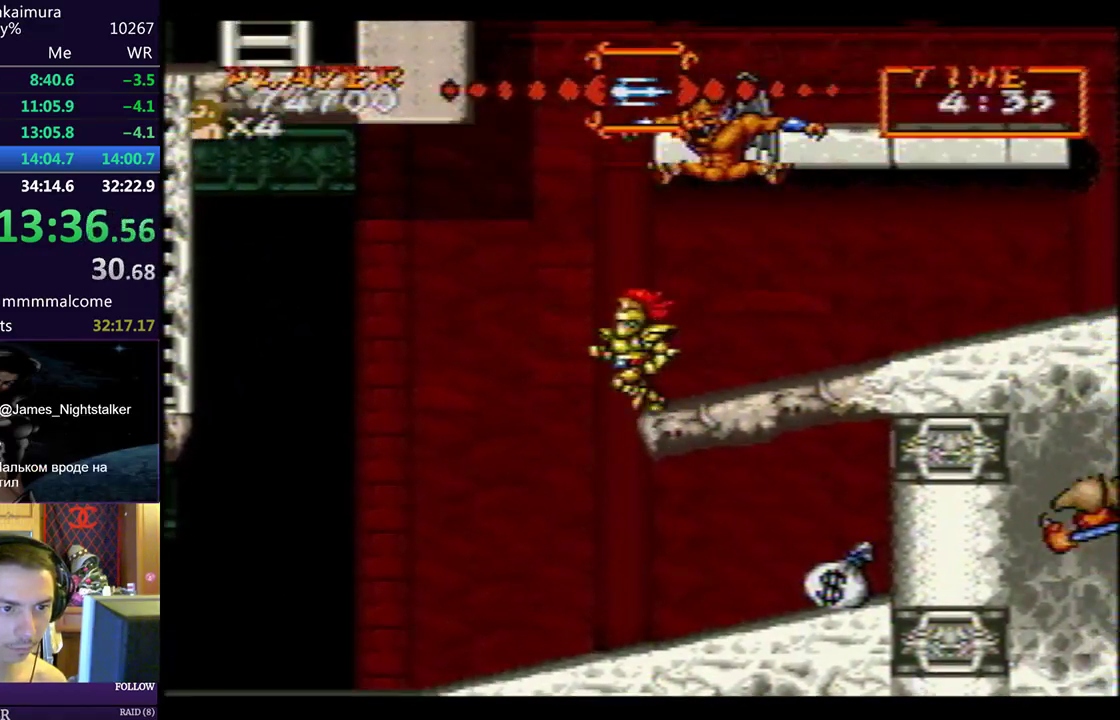
{"buttons": ["DPAD_RIGHT"], "left_stick": "center", "events": [[33, "CIRCLE", "up"], [133, "DPAD_LEFT", "up"], [167, "DPAD_RIGHT", "down"], [450, "CIRCLE", "down"], [483, "CIRCLE", "up"]]}
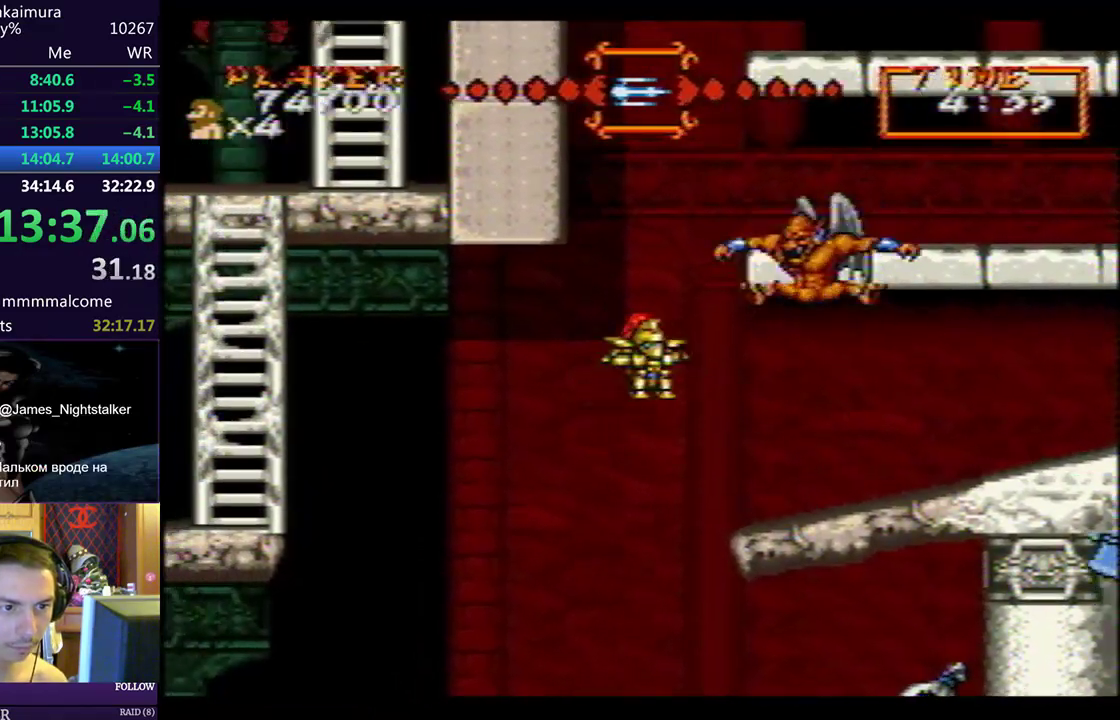
{"buttons": [], "left_stick": "center", "events": [[183, "SQUARE", "down"], [233, "SQUARE", "up"], [483, "DPAD_RIGHT", "up"]]}
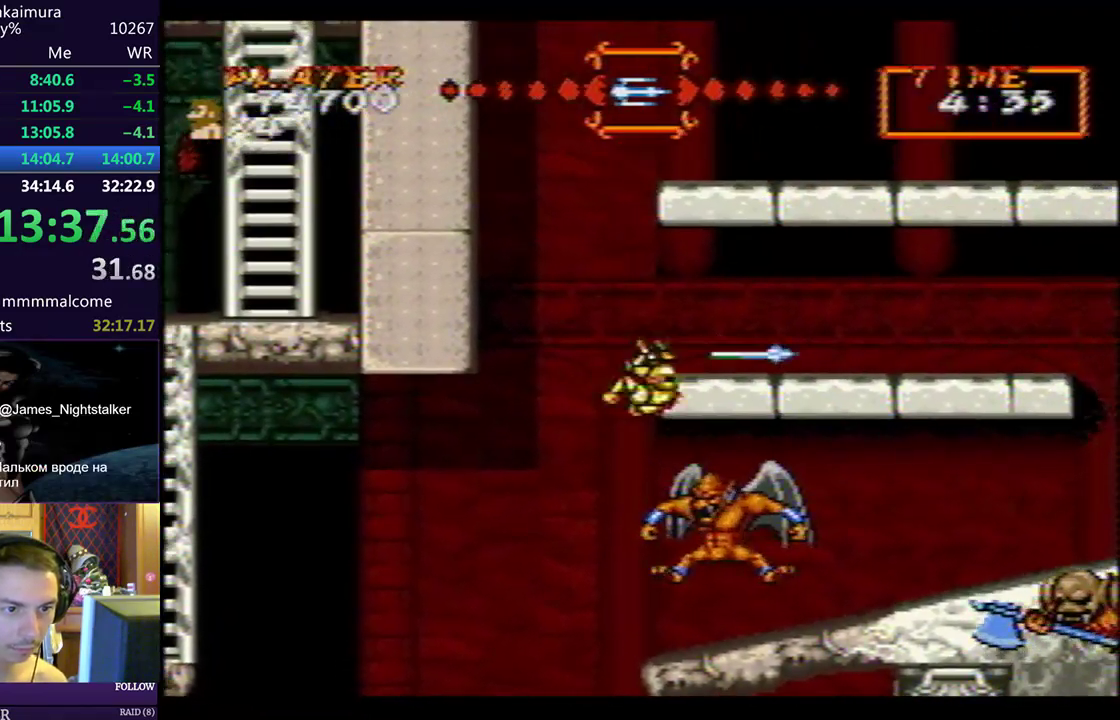
{"buttons": ["DPAD_RIGHT"], "left_stick": "center", "events": [[50, "DPAD_LEFT", "down"], [83, "CIRCLE", "down"], [133, "CIRCLE", "up"], [217, "DPAD_LEFT", "up"], [217, "DPAD_RIGHT", "down"], [267, "CIRCLE", "down"], [300, "CIRCLE", "up"]]}
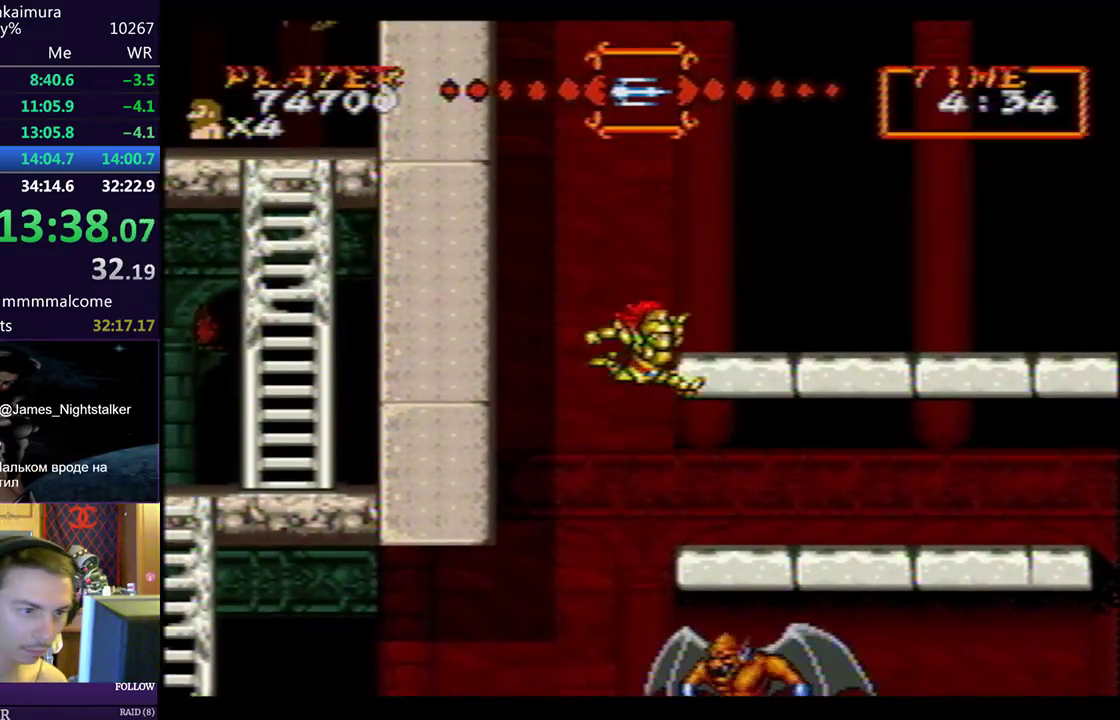
{"buttons": ["DPAD_RIGHT"], "left_stick": "center", "events": [[400, "CIRCLE", "down"], [450, "CIRCLE", "up"]]}
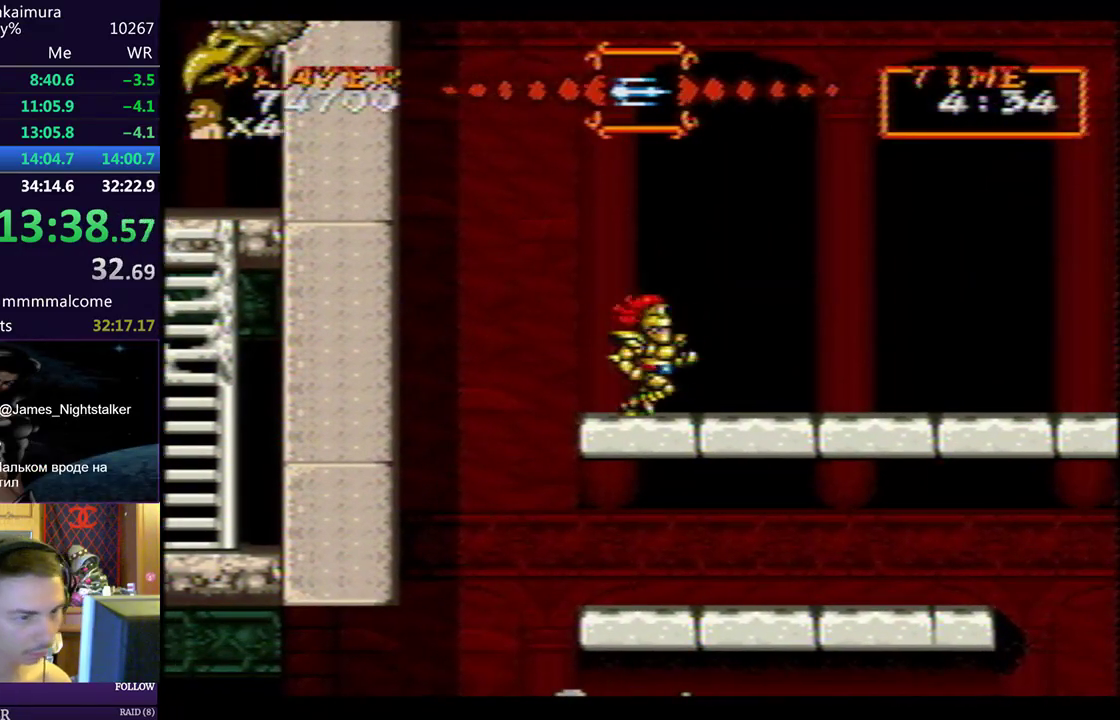
{"buttons": ["DPAD_RIGHT"], "left_stick": "center", "events": [[250, "CIRCLE", "down"], [283, "CIRCLE", "up"]]}